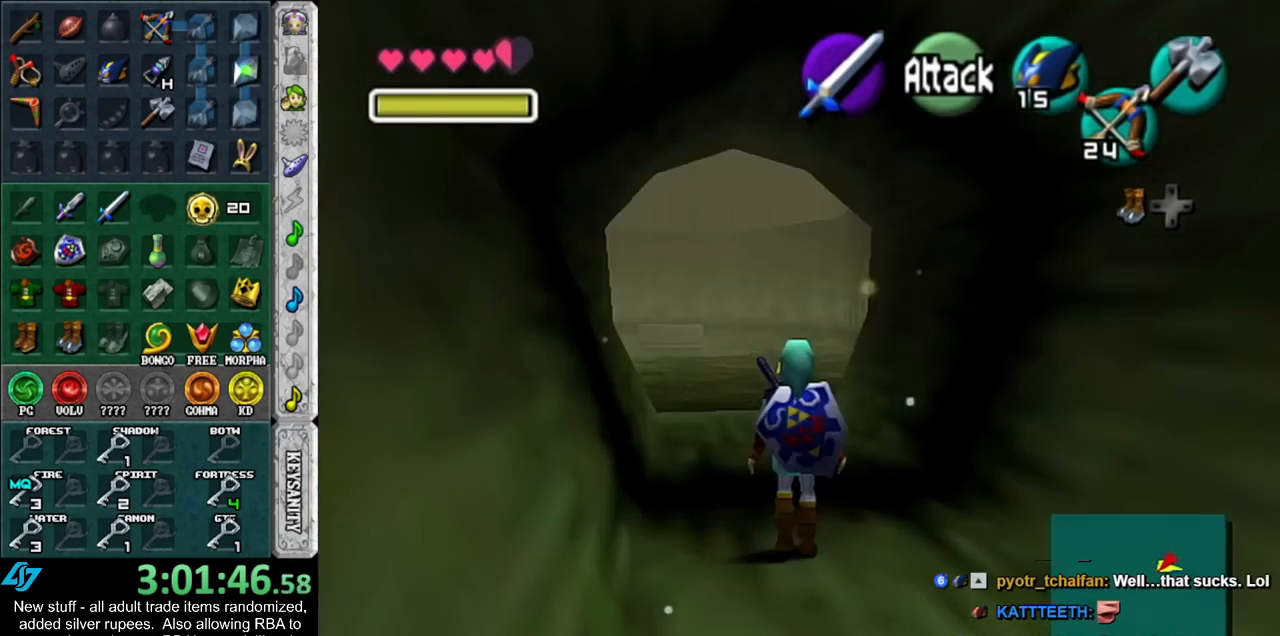
Gameplay with a controller (Nintendo layout); each line is a JSON object with the inputs held at the frame after it. "events" lists button and stick changes between this image and that frame as [ms after this image, input, new state], when the widget could be followed in between. Not read: L3 R3.
{"buttons": [], "left_stick": "down", "right_stick": "center", "events": [[83, "A", "up"], [400, "left_stick", "down"]]}
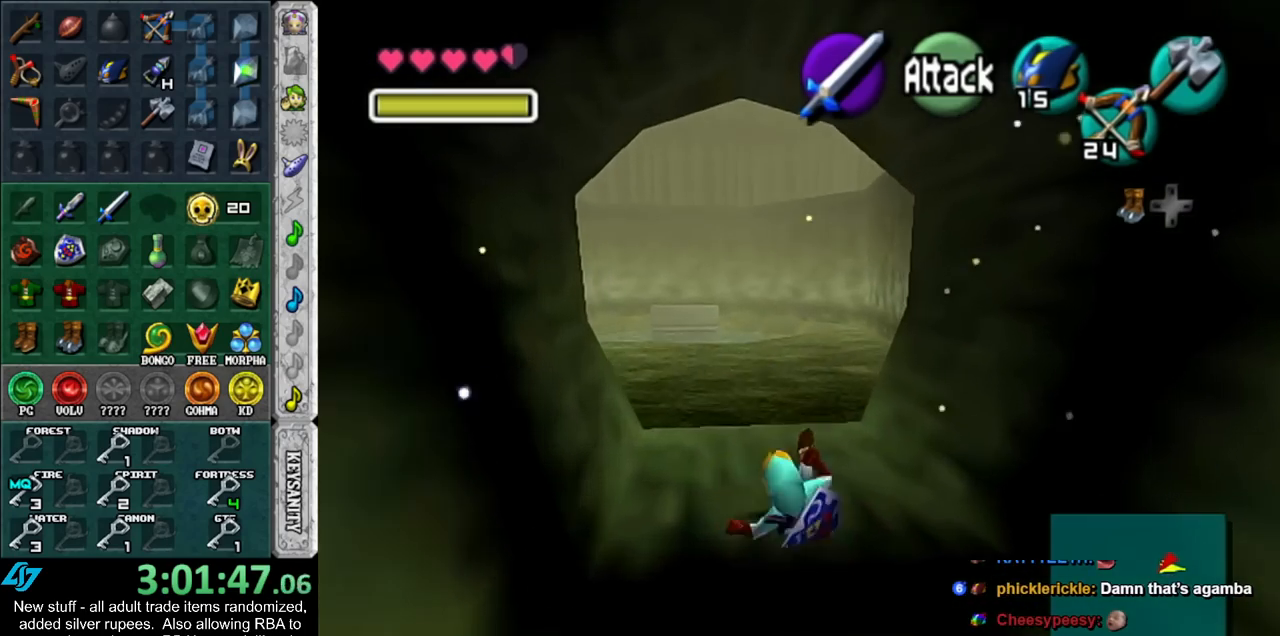
{"buttons": ["L1"], "left_stick": "up", "right_stick": "center", "events": [[267, "A", "down"], [450, "A", "up"], [450, "L1", "down"], [483, "left_stick", "up"]]}
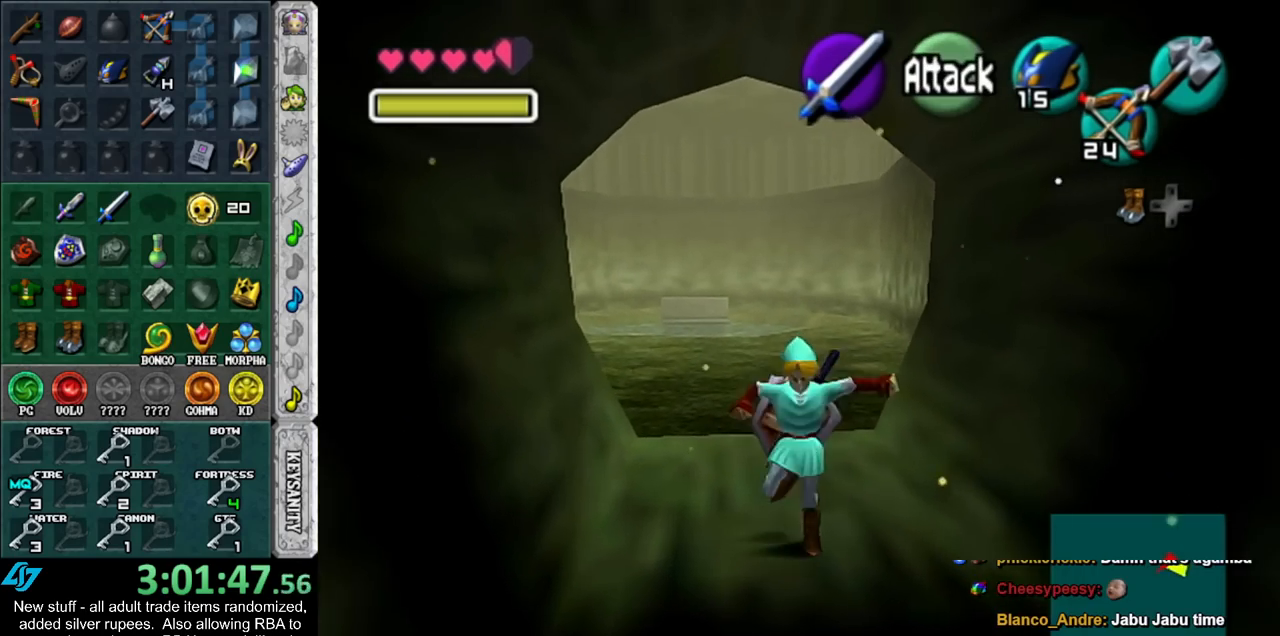
{"buttons": [], "left_stick": "up", "right_stick": "center", "events": [[183, "L1", "up"]]}
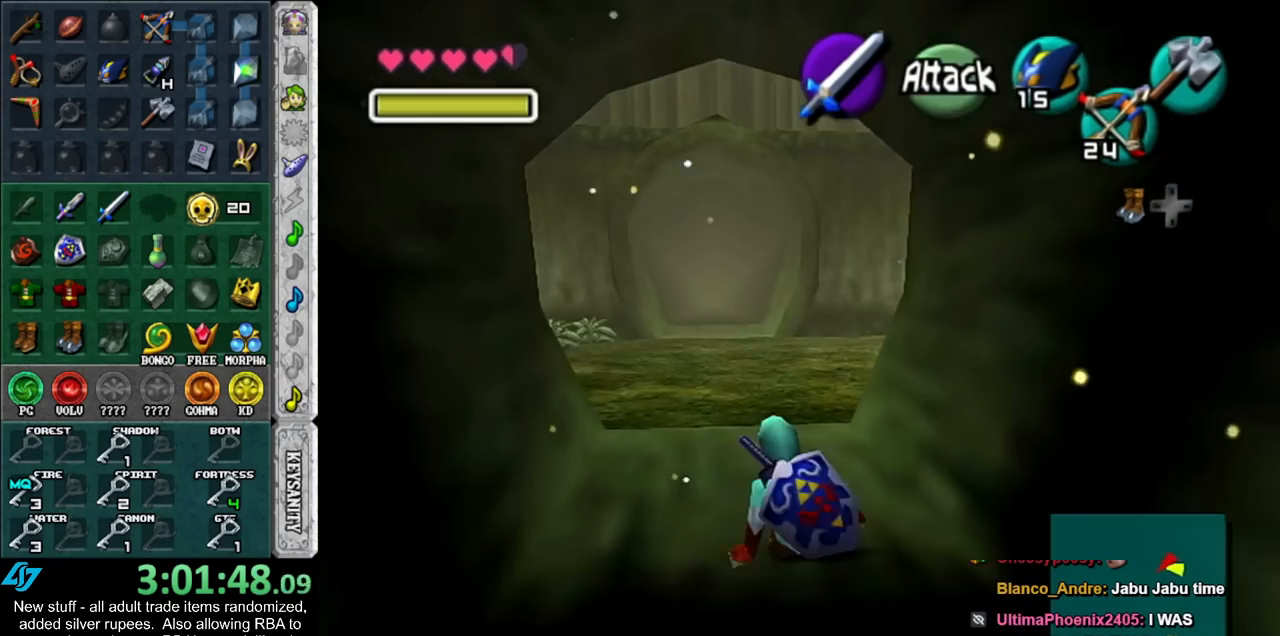
{"buttons": [], "left_stick": "up", "right_stick": "center", "events": [[50, "A", "down"], [233, "A", "up"]]}
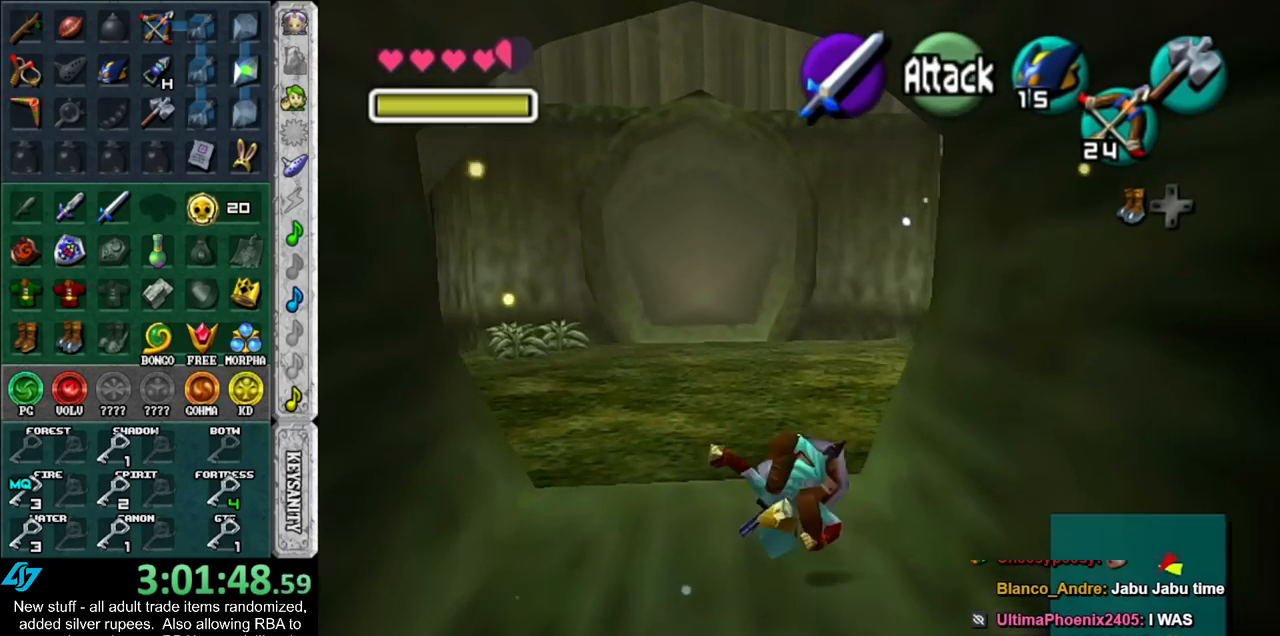
{"buttons": ["A", "L1"], "left_stick": "up-right", "right_stick": "center", "events": [[300, "left_stick", "up-right"], [400, "A", "down"], [450, "L1", "down"]]}
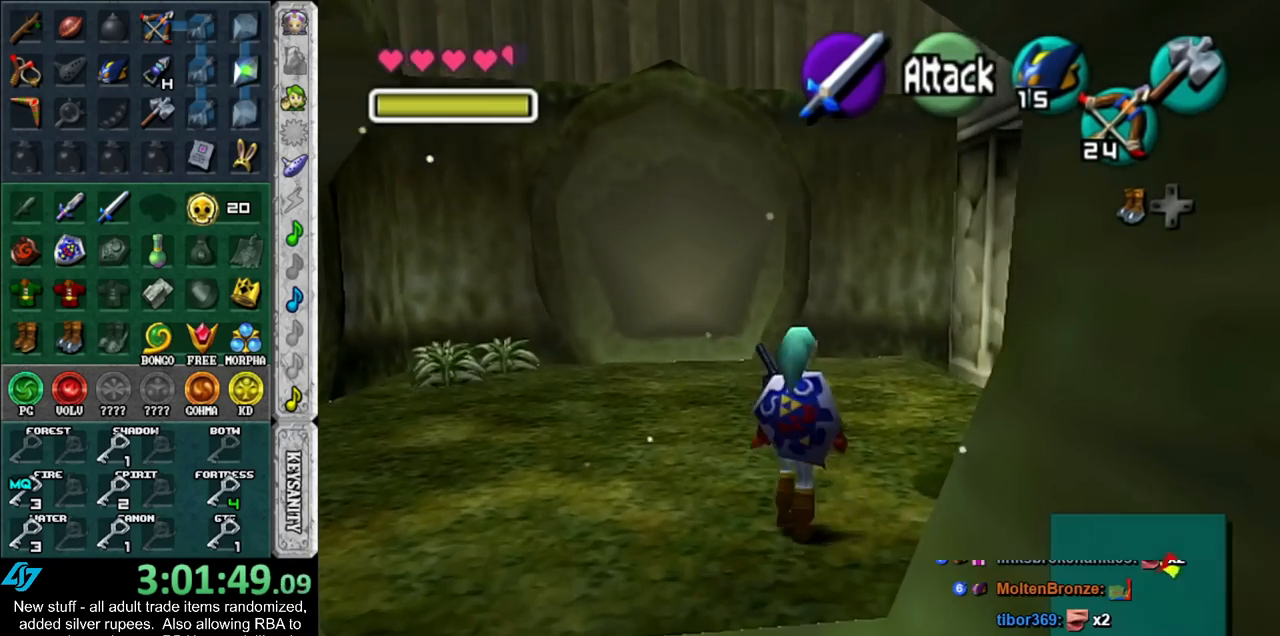
{"buttons": [], "left_stick": "up", "right_stick": "center", "events": [[50, "A", "up"], [83, "left_stick", "up"], [267, "L1", "up"]]}
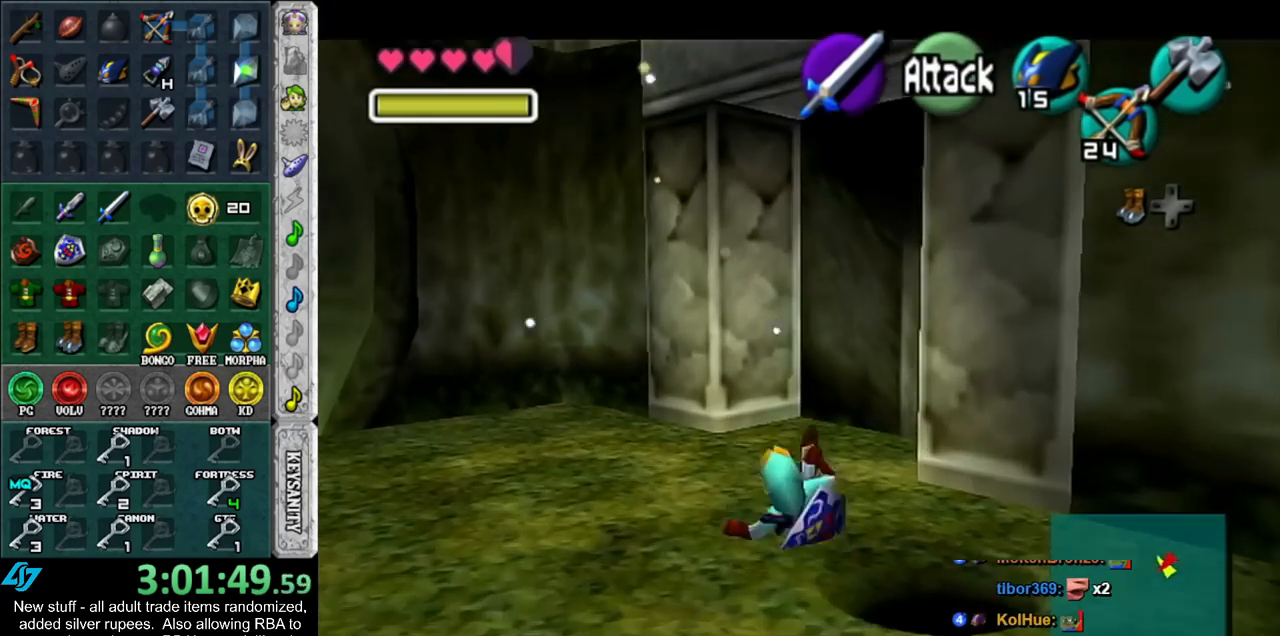
{"buttons": [], "left_stick": "up-right", "right_stick": "center", "events": [[17, "left_stick", "up-right"], [183, "A", "down"], [367, "A", "up"]]}
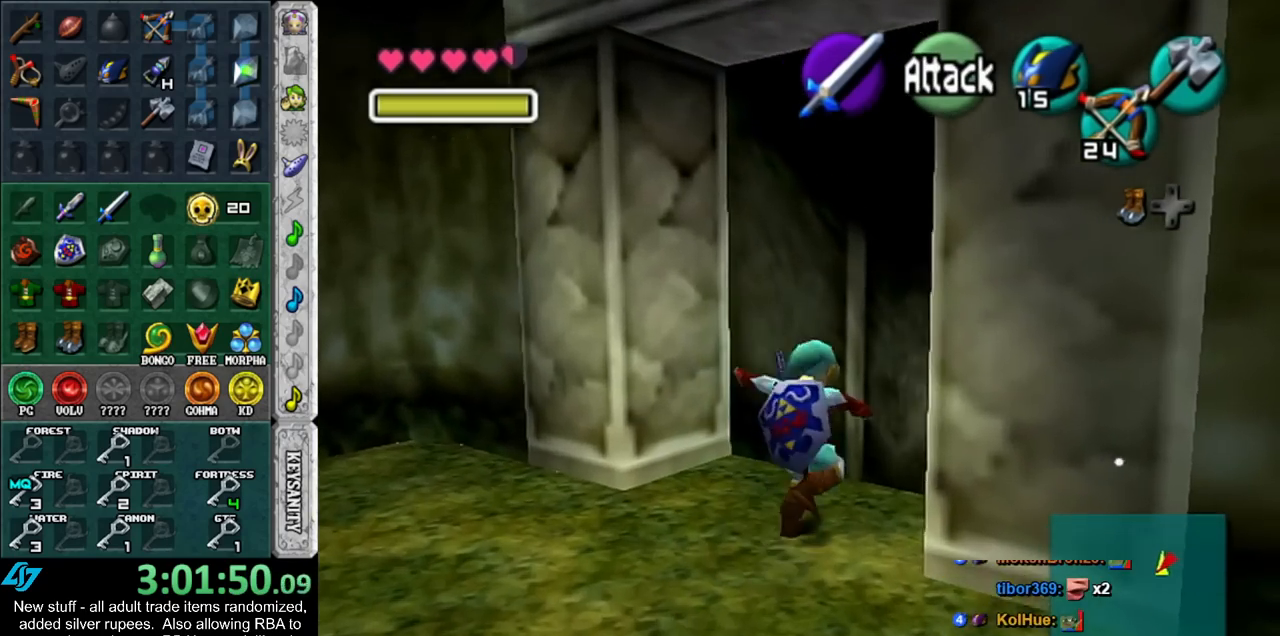
{"buttons": ["A"], "left_stick": "up", "right_stick": "center", "events": [[150, "left_stick", "up"], [450, "A", "down"]]}
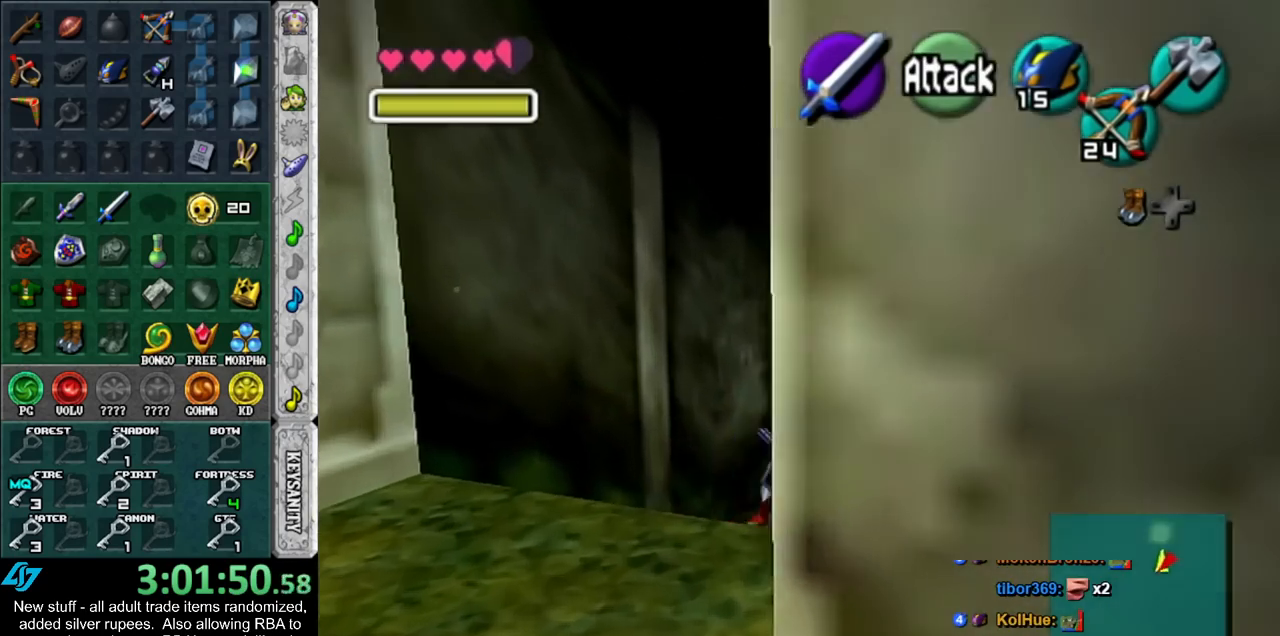
{"buttons": [], "left_stick": "up", "right_stick": "center", "events": [[17, "A", "up"], [150, "START", "down"], [300, "START", "up"], [367, "START", "down"], [483, "START", "up"]]}
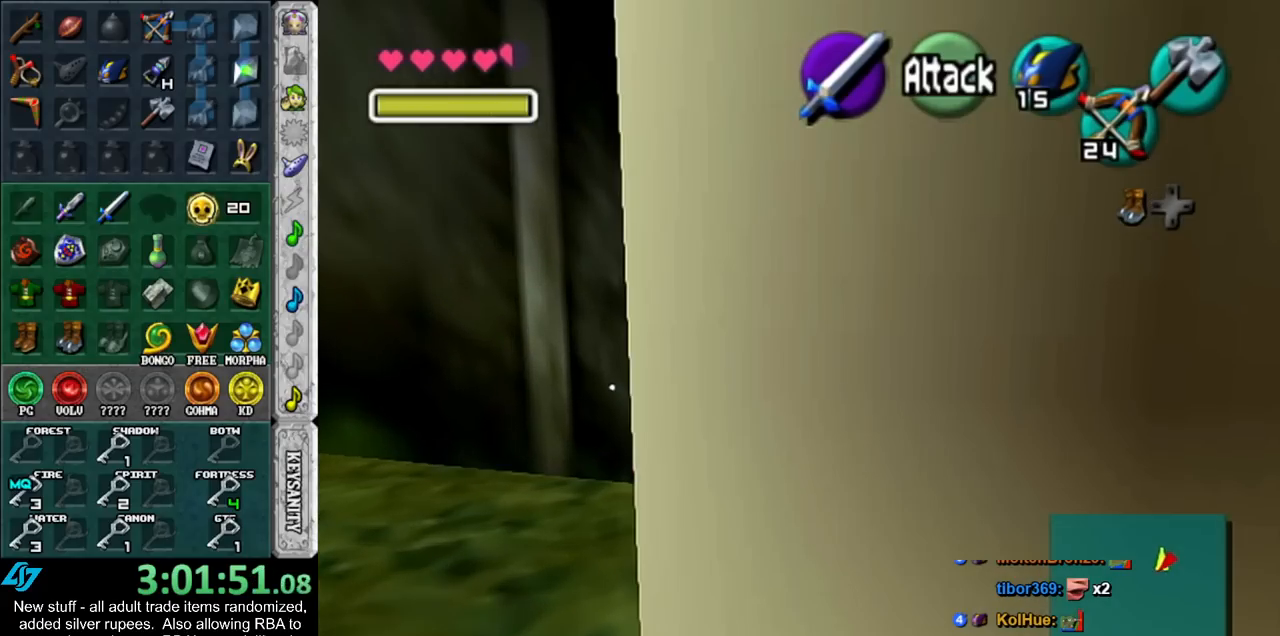
{"buttons": [], "left_stick": "up", "right_stick": "center", "events": []}
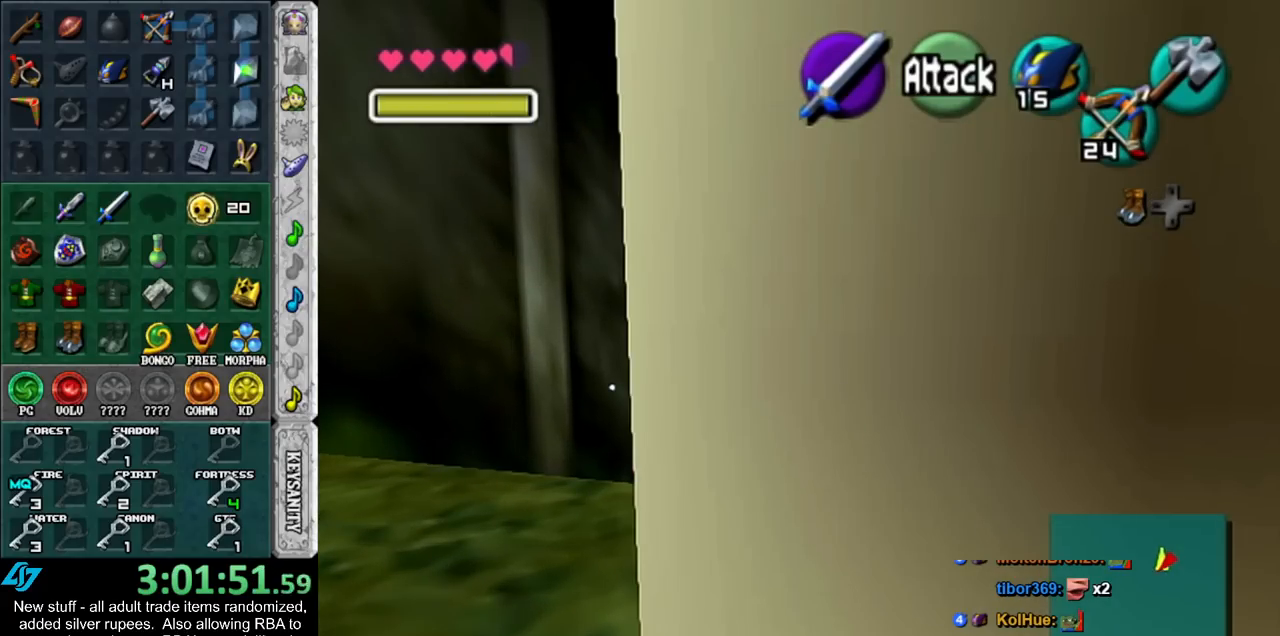
{"buttons": [], "left_stick": "up", "right_stick": "center", "events": []}
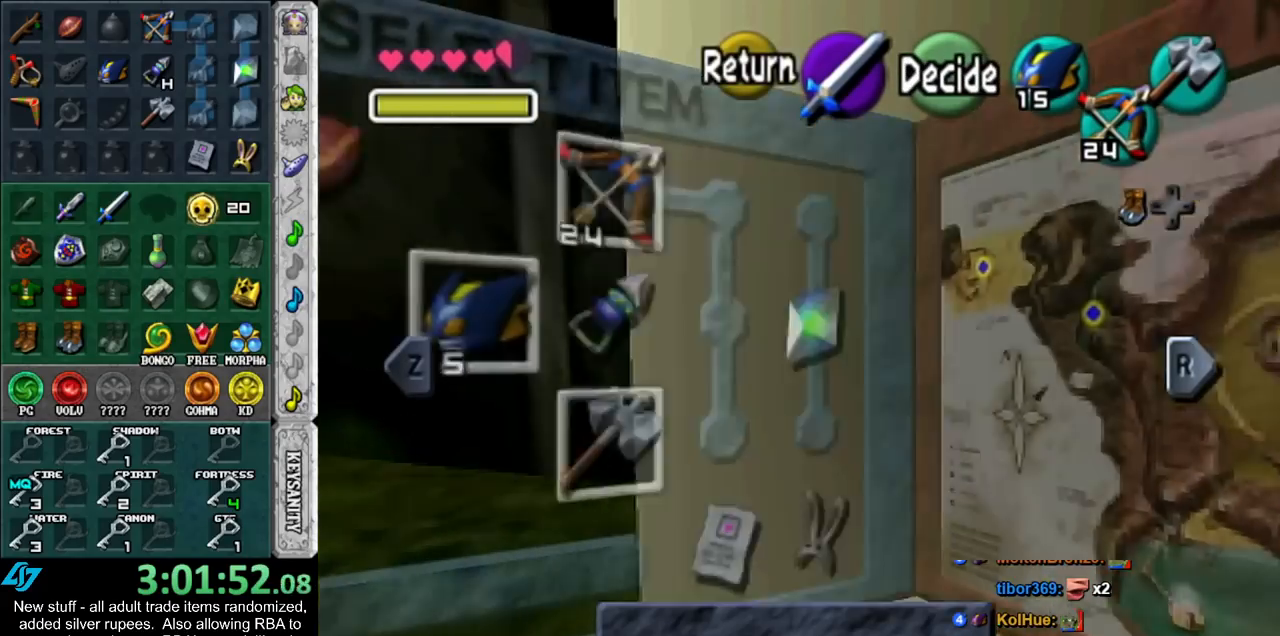
{"buttons": [], "left_stick": "down-right", "right_stick": "center", "events": [[50, "left_stick", "center"], [400, "left_stick", "down-right"]]}
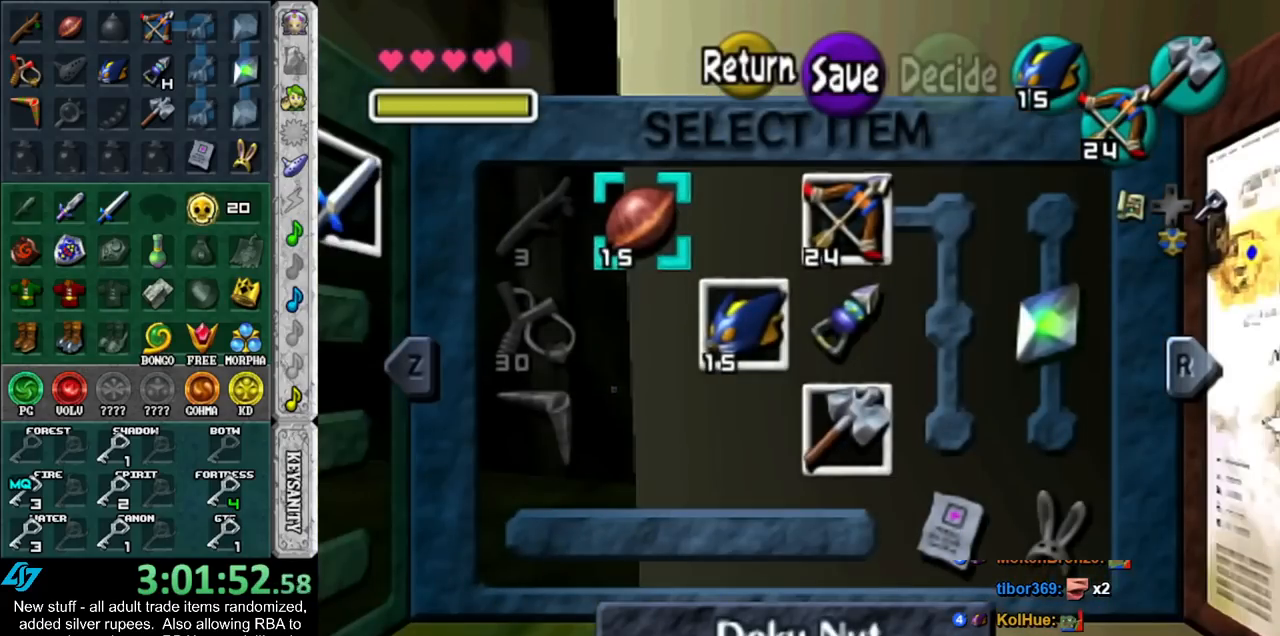
{"buttons": [], "left_stick": "center", "right_stick": "center", "events": [[17, "left_stick", "center"], [117, "left_stick", "right"], [200, "X", "down"], [233, "left_stick", "center"], [333, "X", "up"]]}
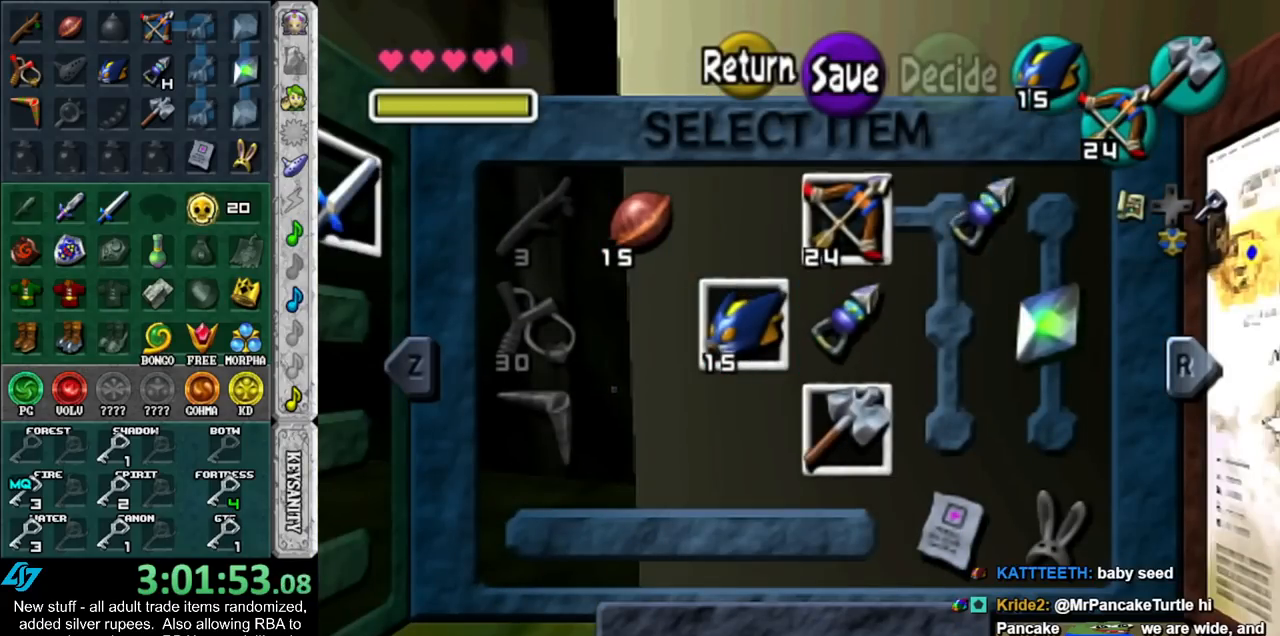
{"buttons": ["START"], "left_stick": "center", "right_stick": "center", "events": [[50, "Z", "down"], [133, "Z", "up"], [483, "START", "down"]]}
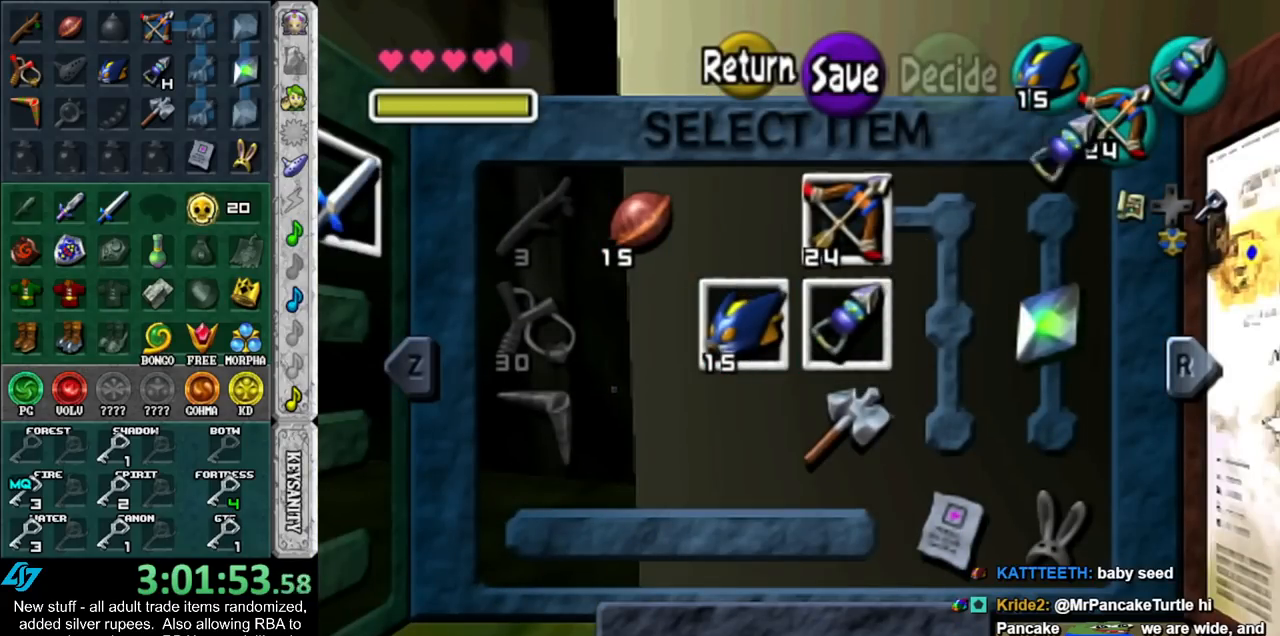
{"buttons": [], "left_stick": "up", "right_stick": "center", "events": [[117, "START", "up"], [133, "left_stick", "up"]]}
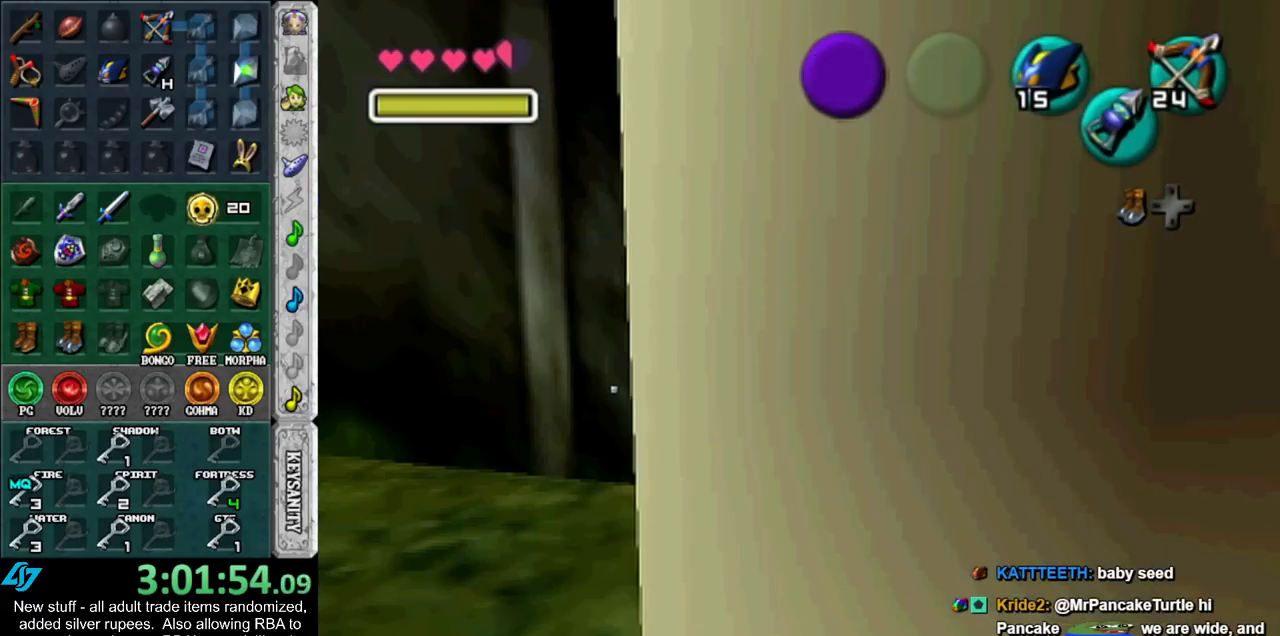
{"buttons": [], "left_stick": "up", "right_stick": "center", "events": []}
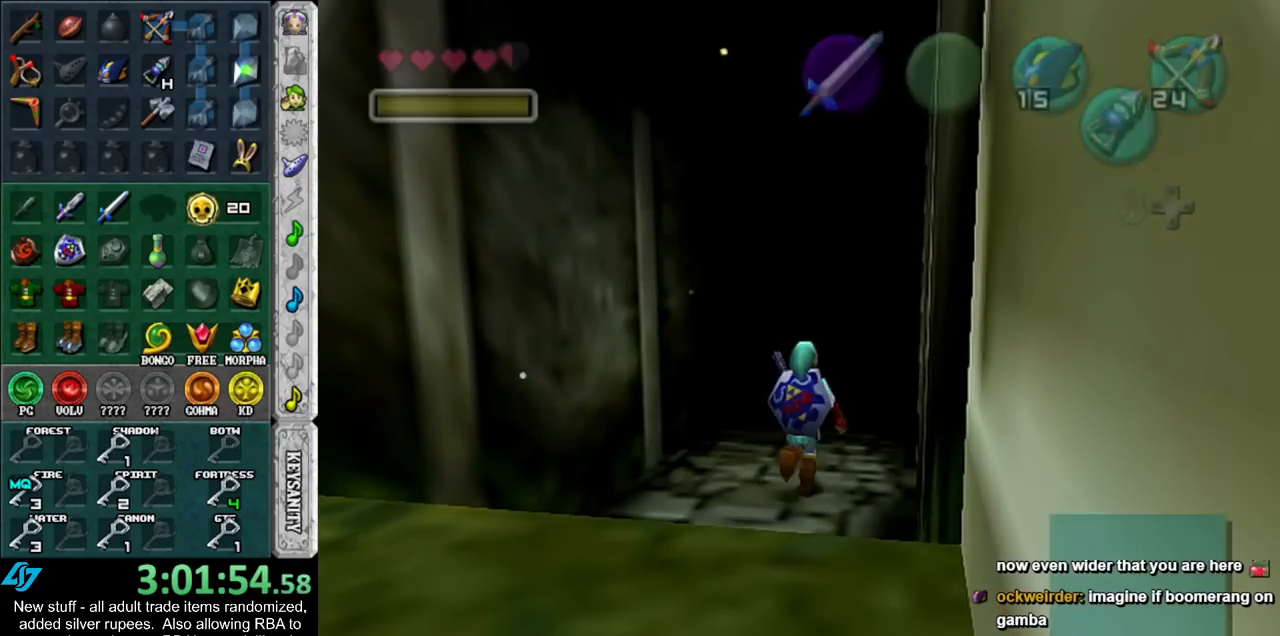
{"buttons": [], "left_stick": "up", "right_stick": "center", "events": []}
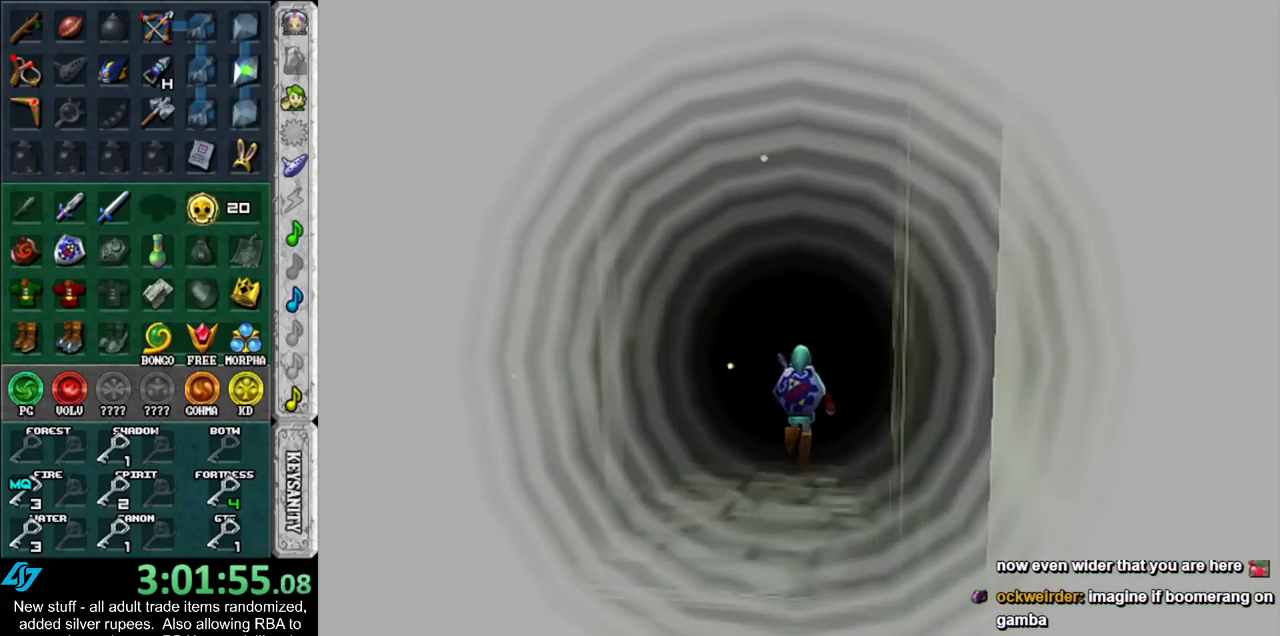
{"buttons": [], "left_stick": "up", "right_stick": "center", "events": []}
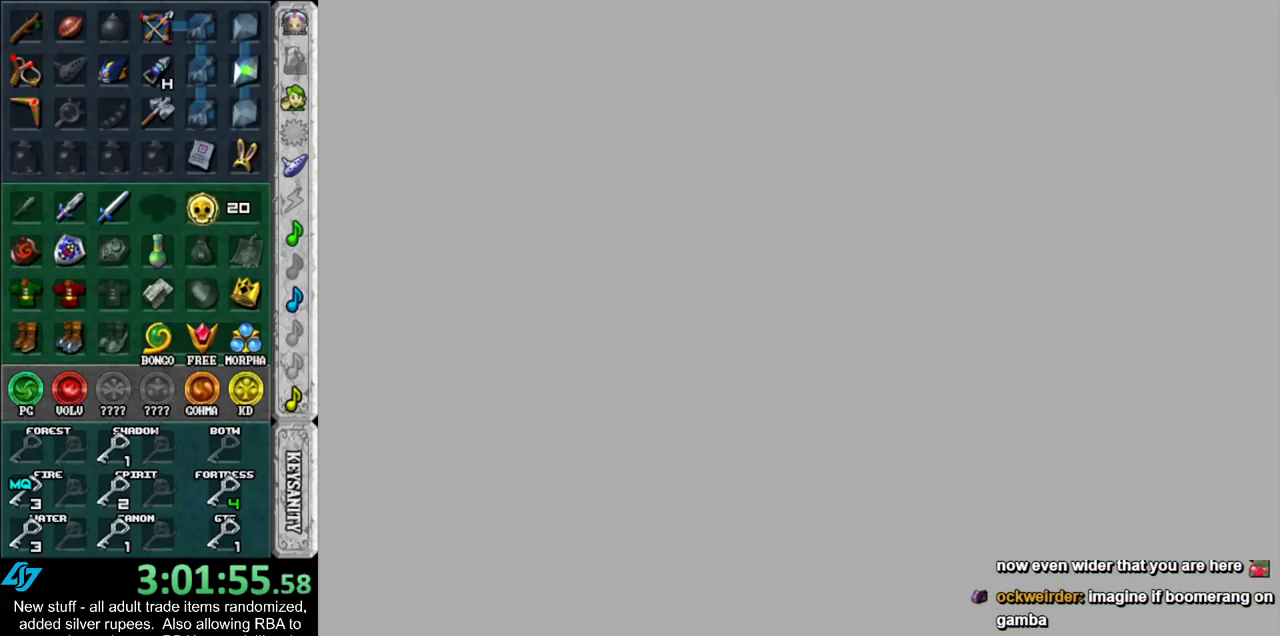
{"buttons": [], "left_stick": "up", "right_stick": "center", "events": []}
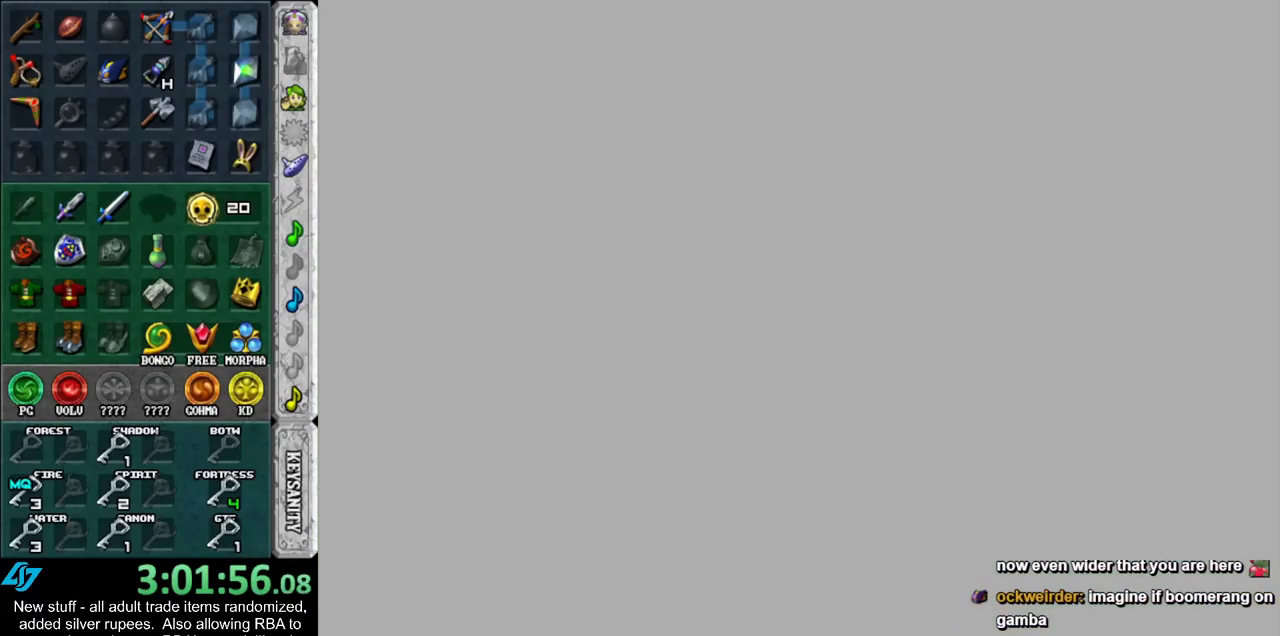
{"buttons": [], "left_stick": "up", "right_stick": "center", "events": []}
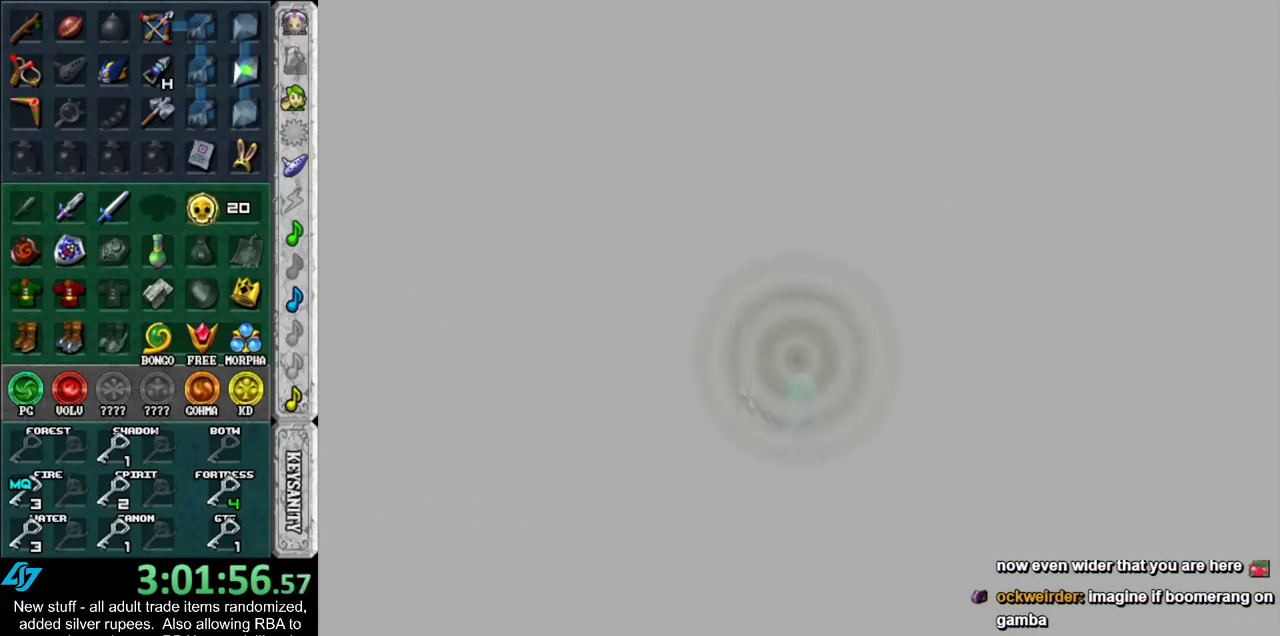
{"buttons": [], "left_stick": "up", "right_stick": "center", "events": []}
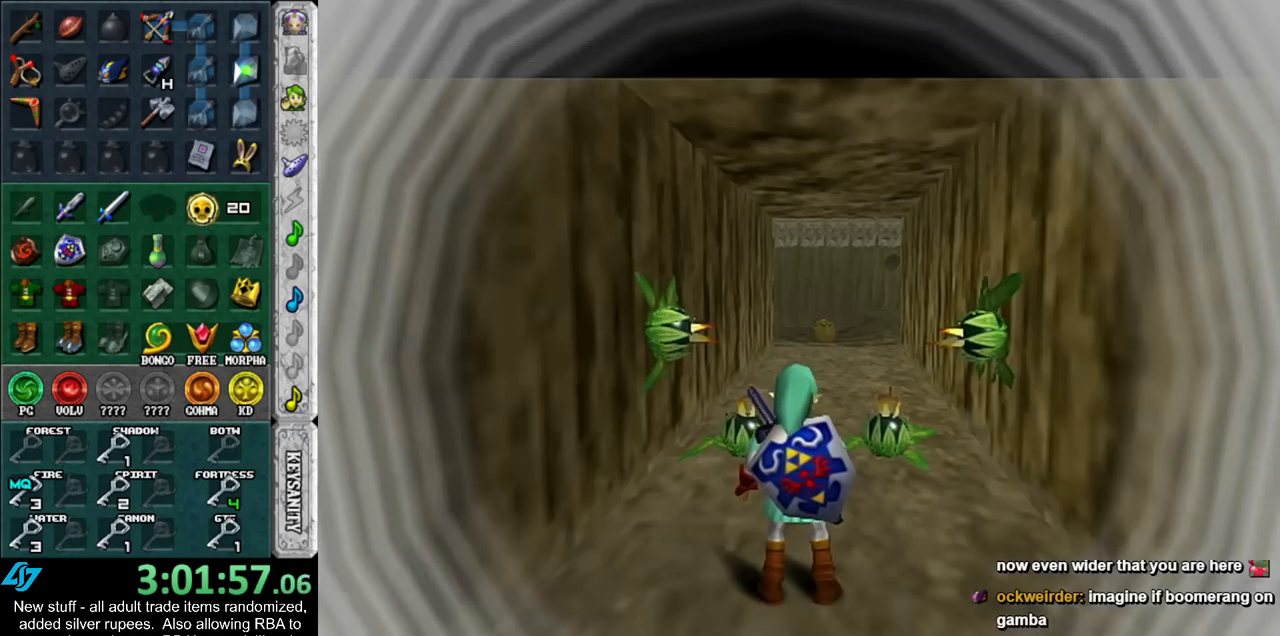
{"buttons": ["A"], "left_stick": "up", "right_stick": "center", "events": [[450, "A", "down"]]}
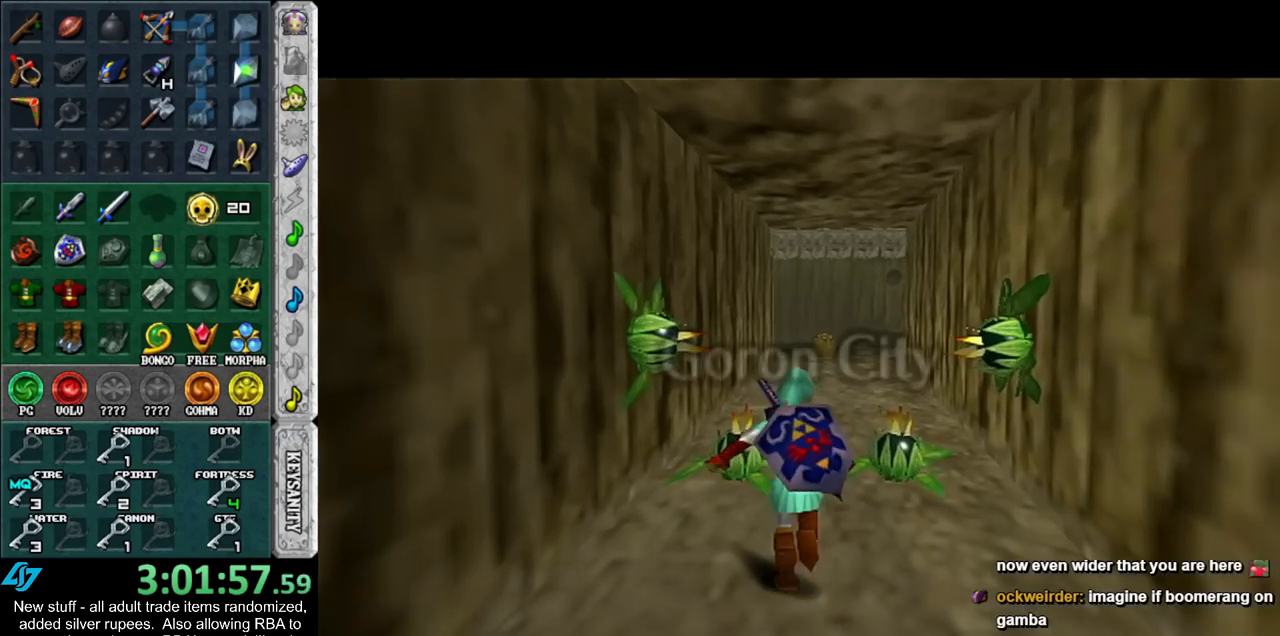
{"buttons": [], "left_stick": "up", "right_stick": "center", "events": [[83, "A", "up"], [117, "A", "down"], [267, "A", "up"]]}
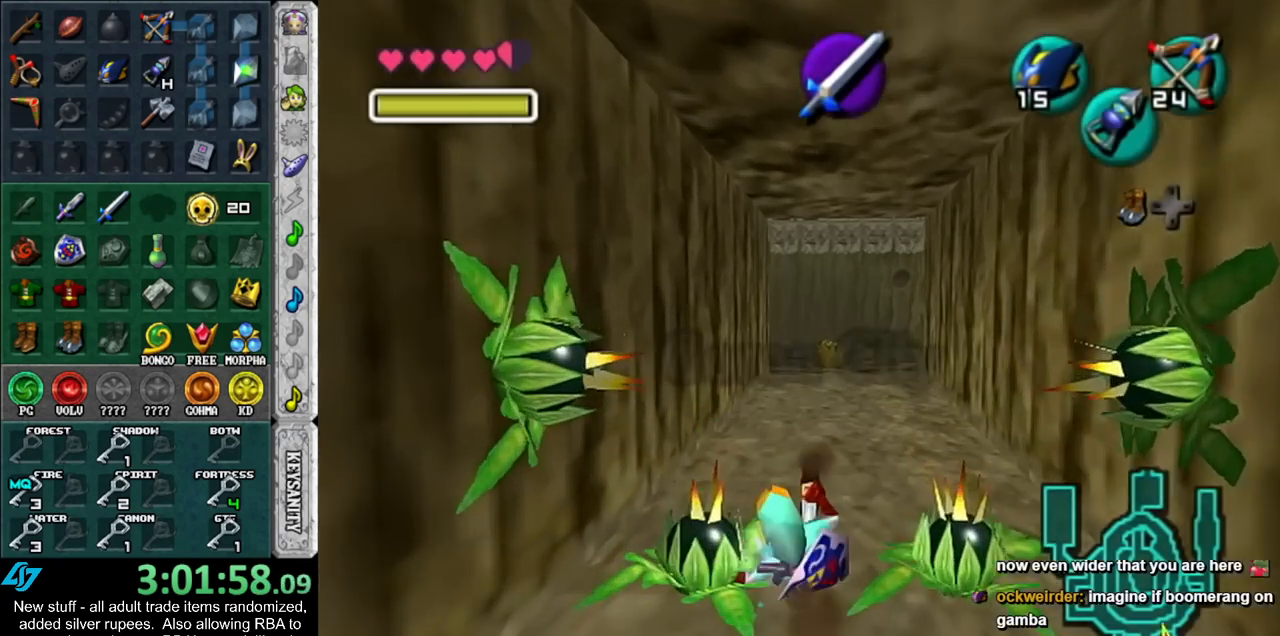
{"buttons": [], "left_stick": "up", "right_stick": "center", "events": [[233, "A", "down"], [417, "A", "up"]]}
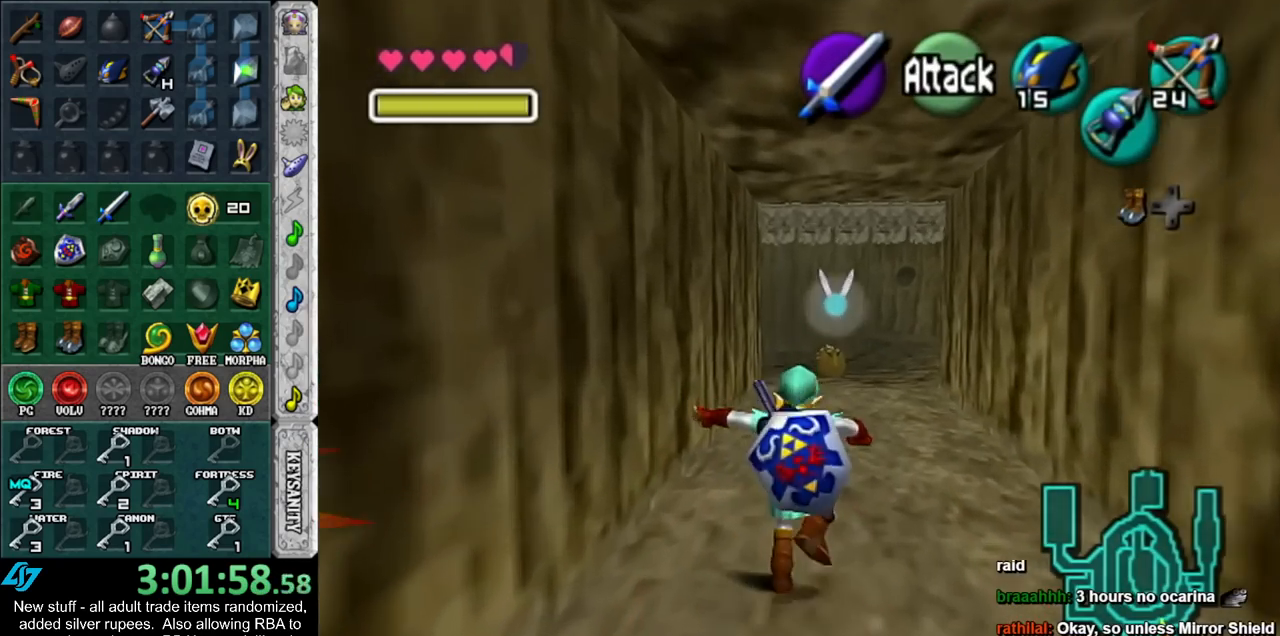
{"buttons": [], "left_stick": "up", "right_stick": "center", "events": []}
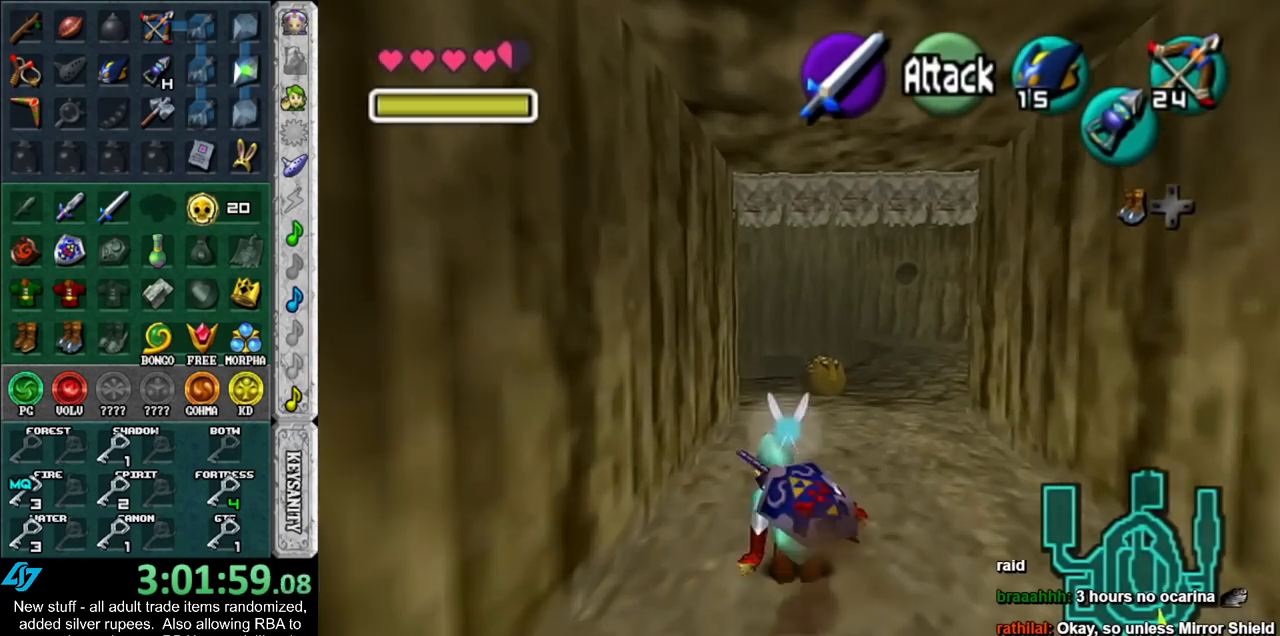
{"buttons": [], "left_stick": "up", "right_stick": "center", "events": [[83, "A", "down"], [233, "A", "up"]]}
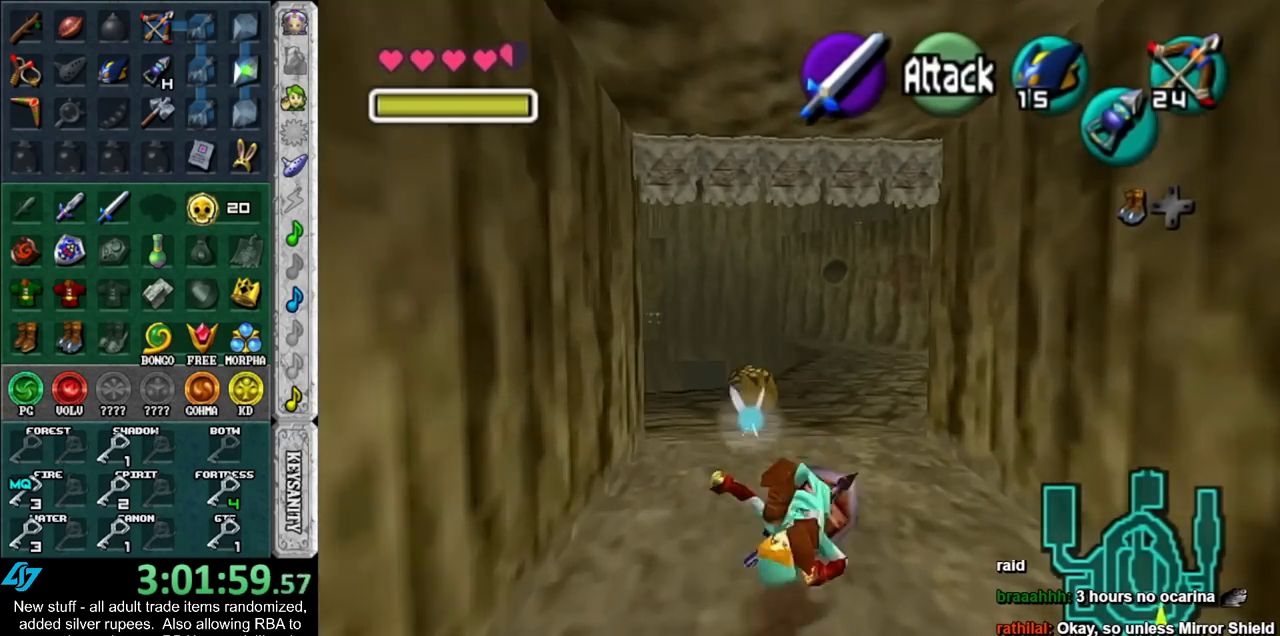
{"buttons": ["A"], "left_stick": "up", "right_stick": "center", "events": [[367, "A", "down"]]}
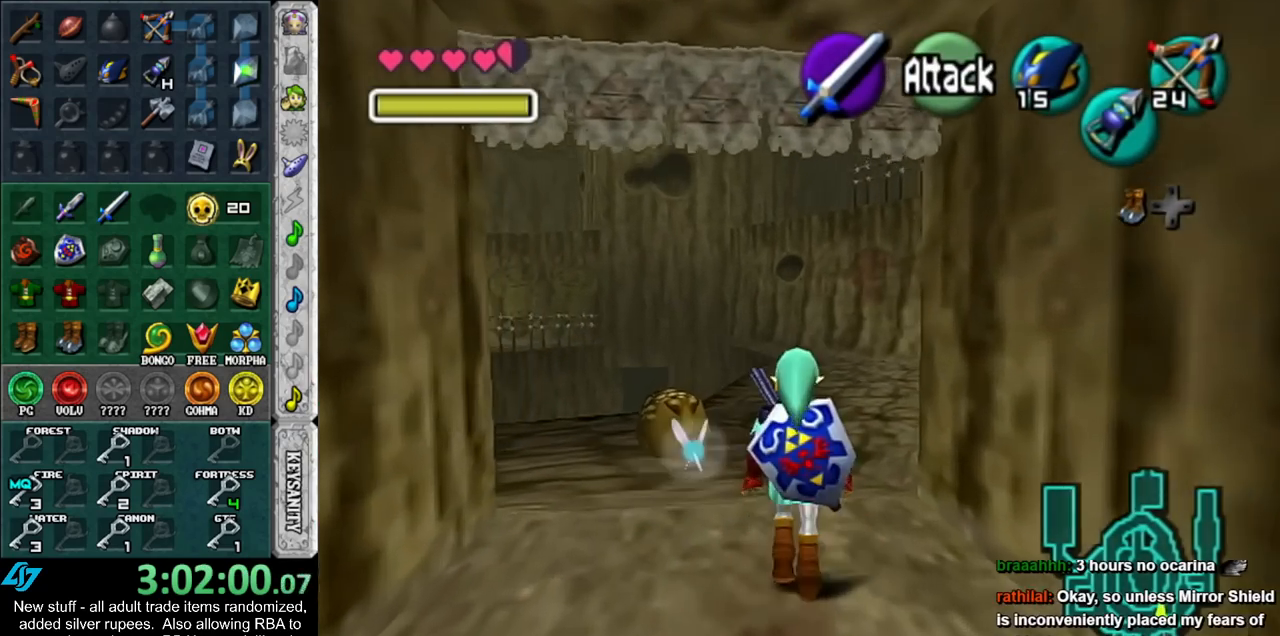
{"buttons": [], "left_stick": "up", "right_stick": "center", "events": [[83, "A", "up"]]}
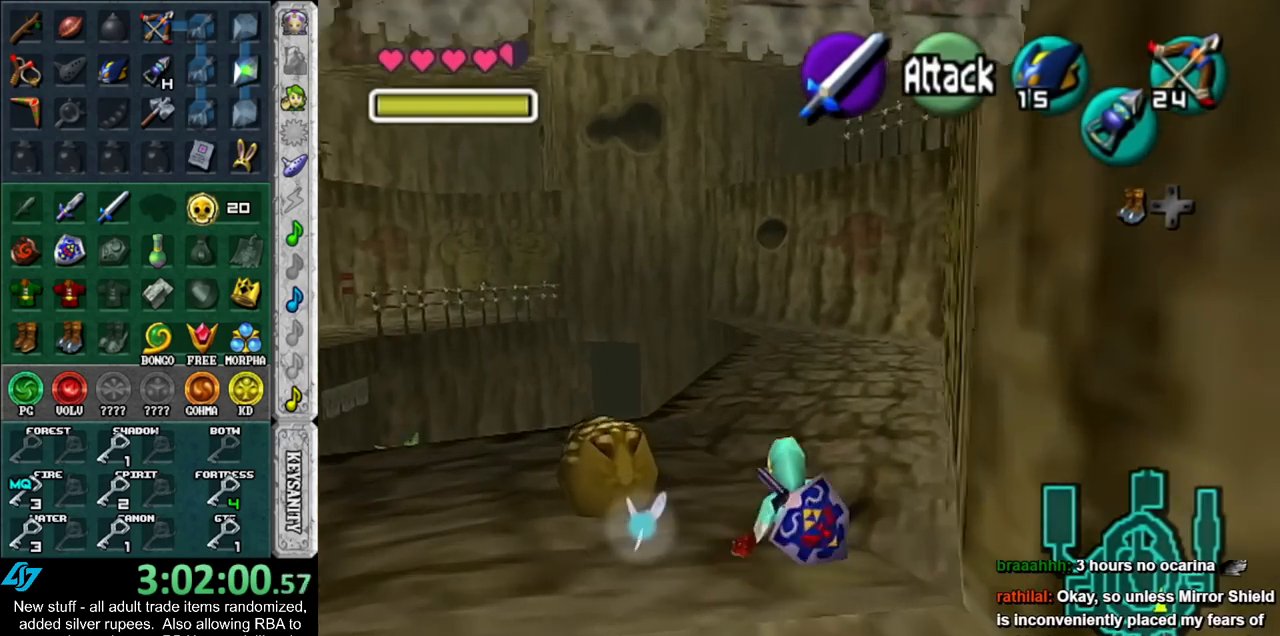
{"buttons": ["A"], "left_stick": "up", "right_stick": "center", "events": [[267, "A", "down"]]}
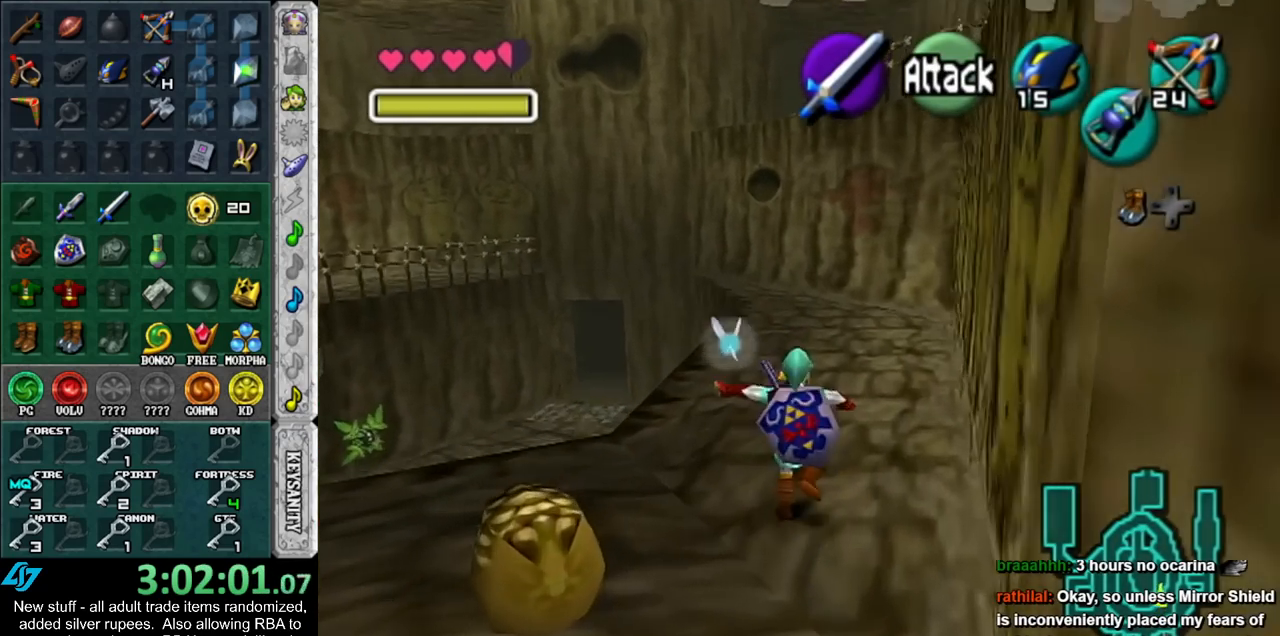
{"buttons": ["Z"], "left_stick": "right", "right_stick": "center", "events": [[17, "A", "up"], [333, "left_stick", "center"], [400, "left_stick", "right"], [483, "Z", "down"]]}